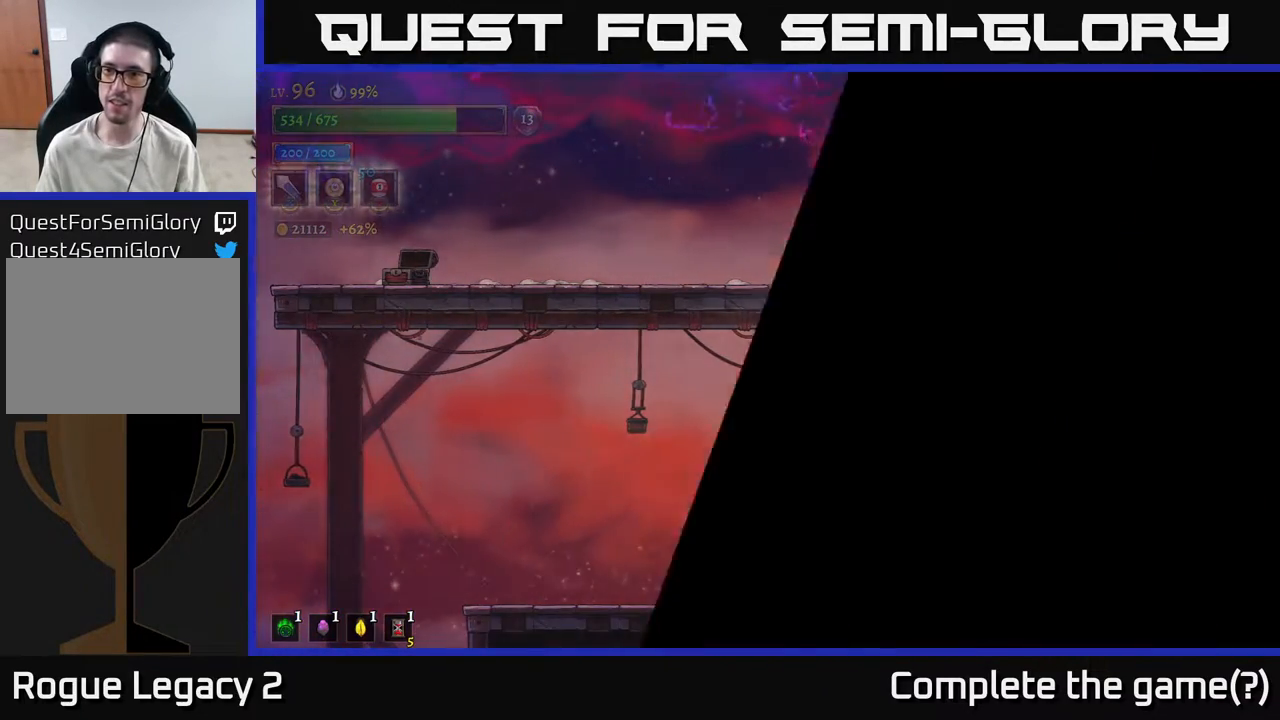
Gameplay with a controller (Xbox layout); each line is a JSON object with the inputs held at the frame after it. "events" lists button and stick changes between this image and that frame as [ms after this image, input, new state], when the widget could be followed in between.
{"buttons": [], "left_stick": "center", "right_stick": "center", "events": [[83, "left_stick", "center"]]}
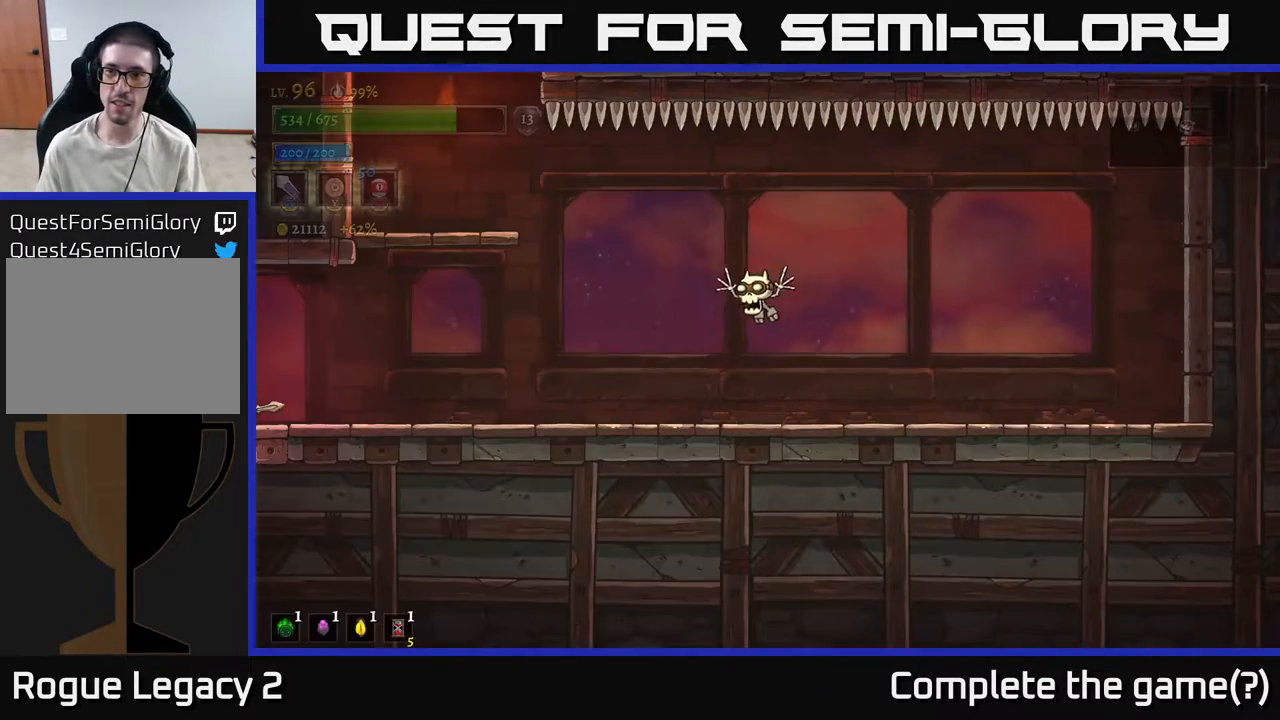
{"buttons": [], "left_stick": "right", "right_stick": "center", "events": [[500, "left_stick", "right"]]}
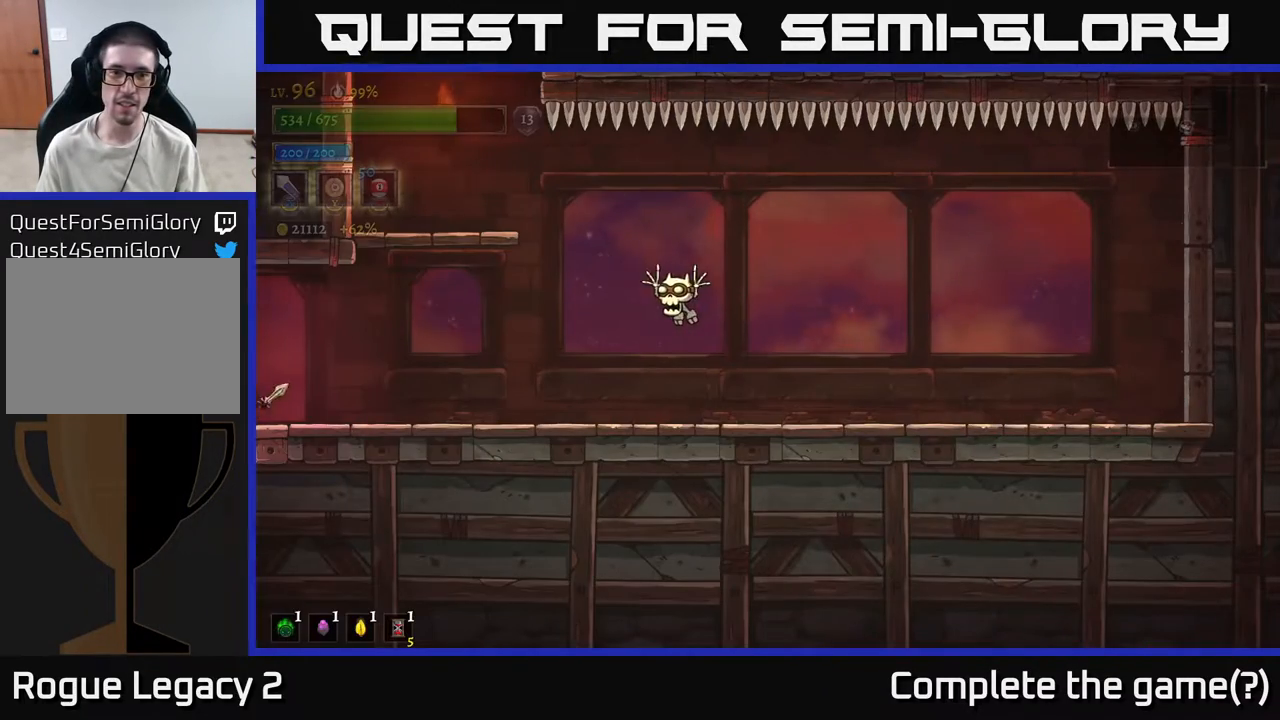
{"buttons": ["A"], "left_stick": "right", "right_stick": "center", "events": [[483, "A", "down"]]}
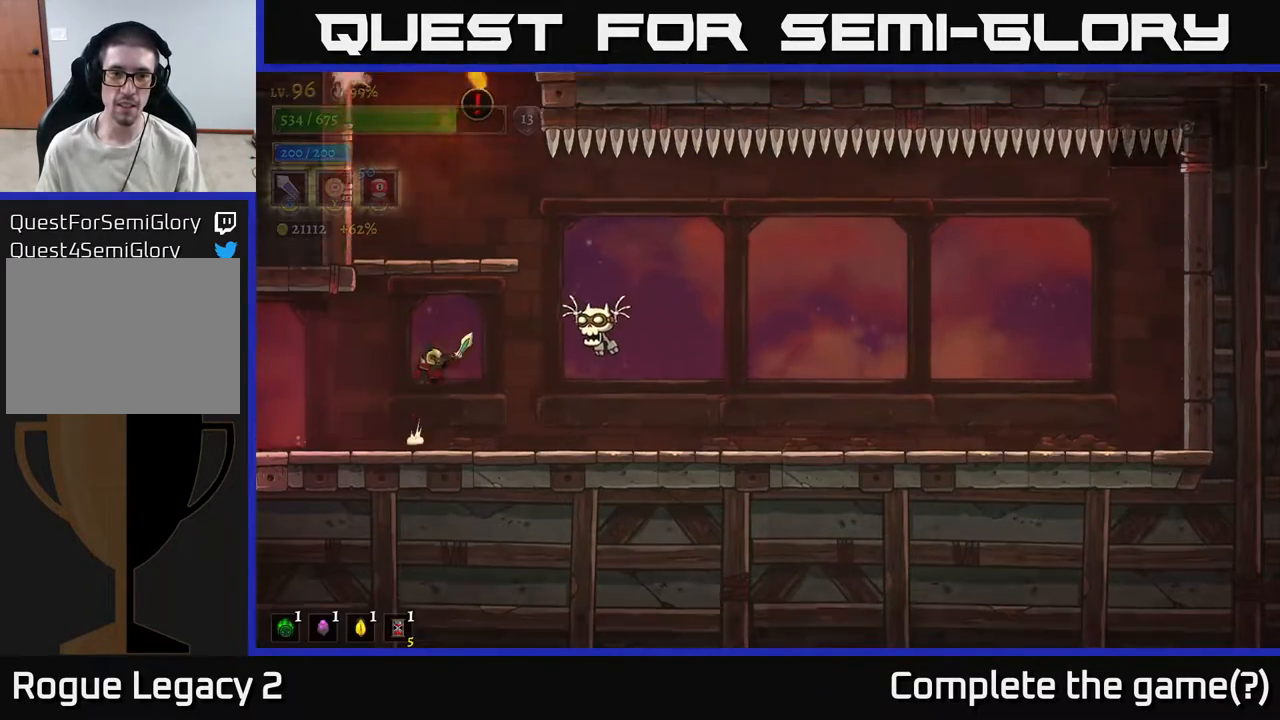
{"buttons": [], "left_stick": "left", "right_stick": "center", "events": [[100, "A", "up"], [167, "X", "down"], [200, "X", "up"], [267, "left_stick", "left"]]}
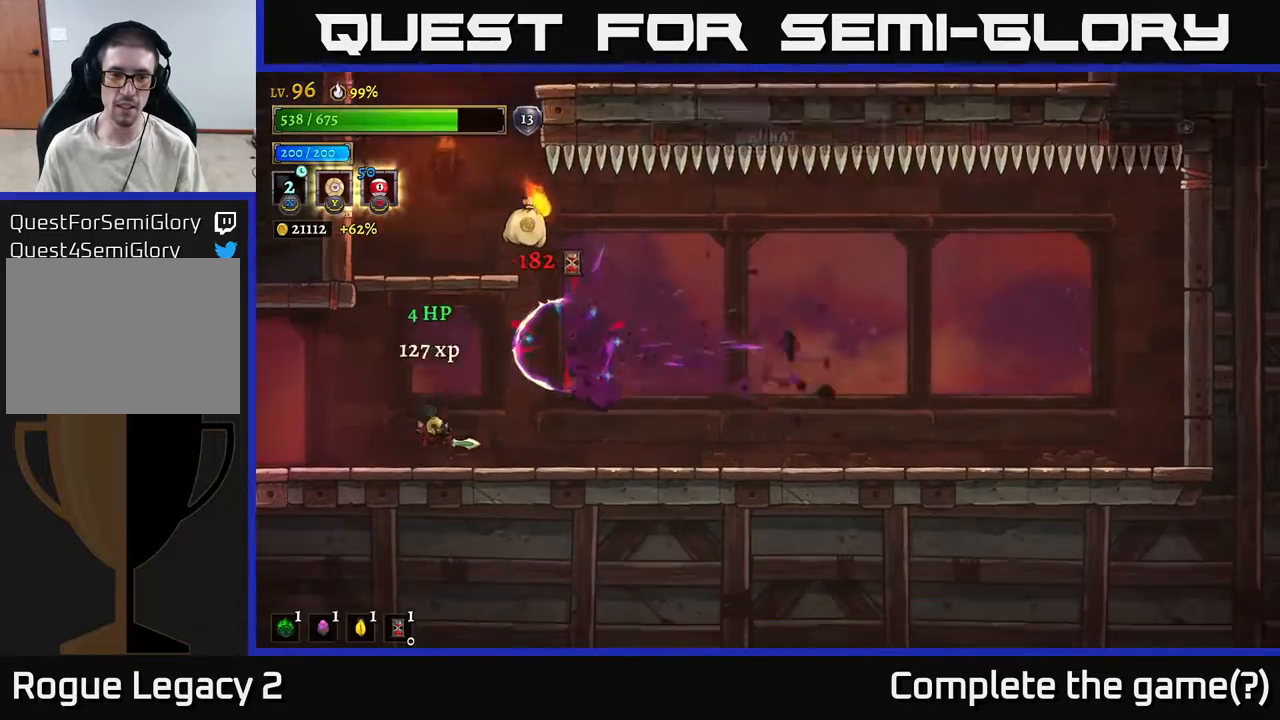
{"buttons": ["A"], "left_stick": "center", "right_stick": "center", "events": [[17, "left_stick", "center"], [67, "left_stick", "right"], [300, "left_stick", "left"], [483, "A", "down"], [483, "left_stick", "center"]]}
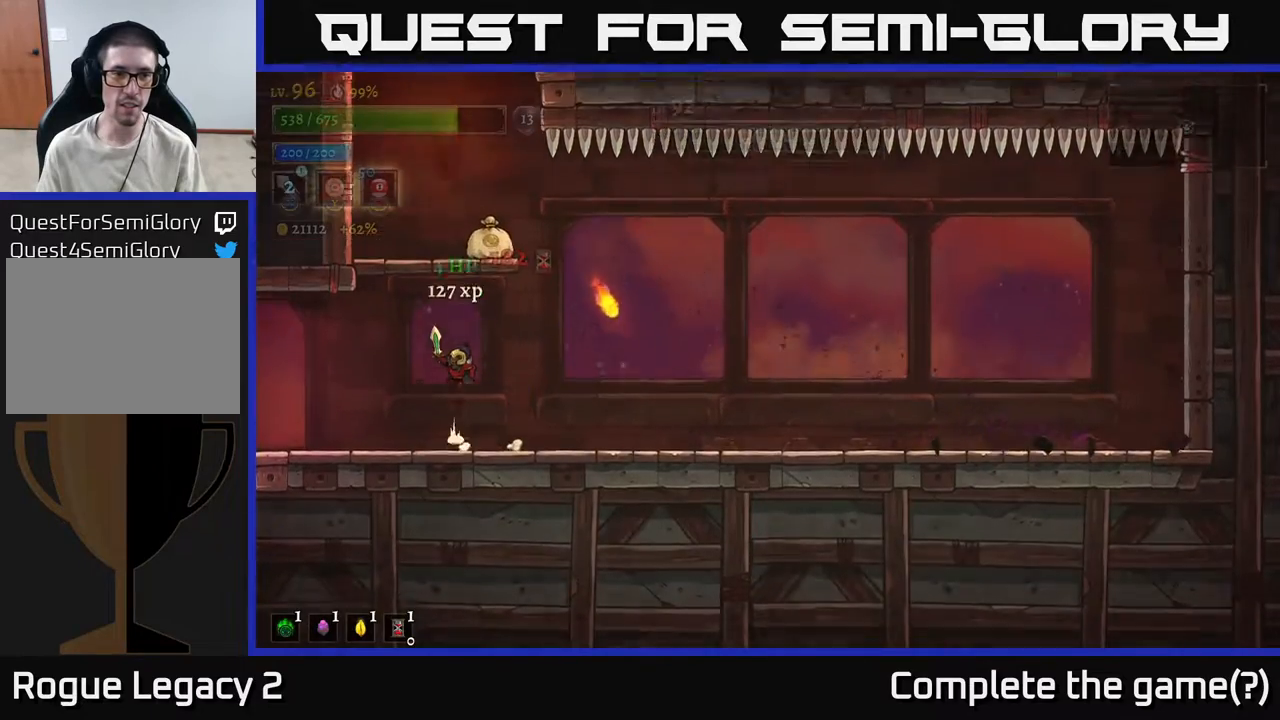
{"buttons": [], "left_stick": "center", "right_stick": "center", "events": [[83, "left_stick", "right"], [183, "A", "up"], [317, "left_stick", "center"]]}
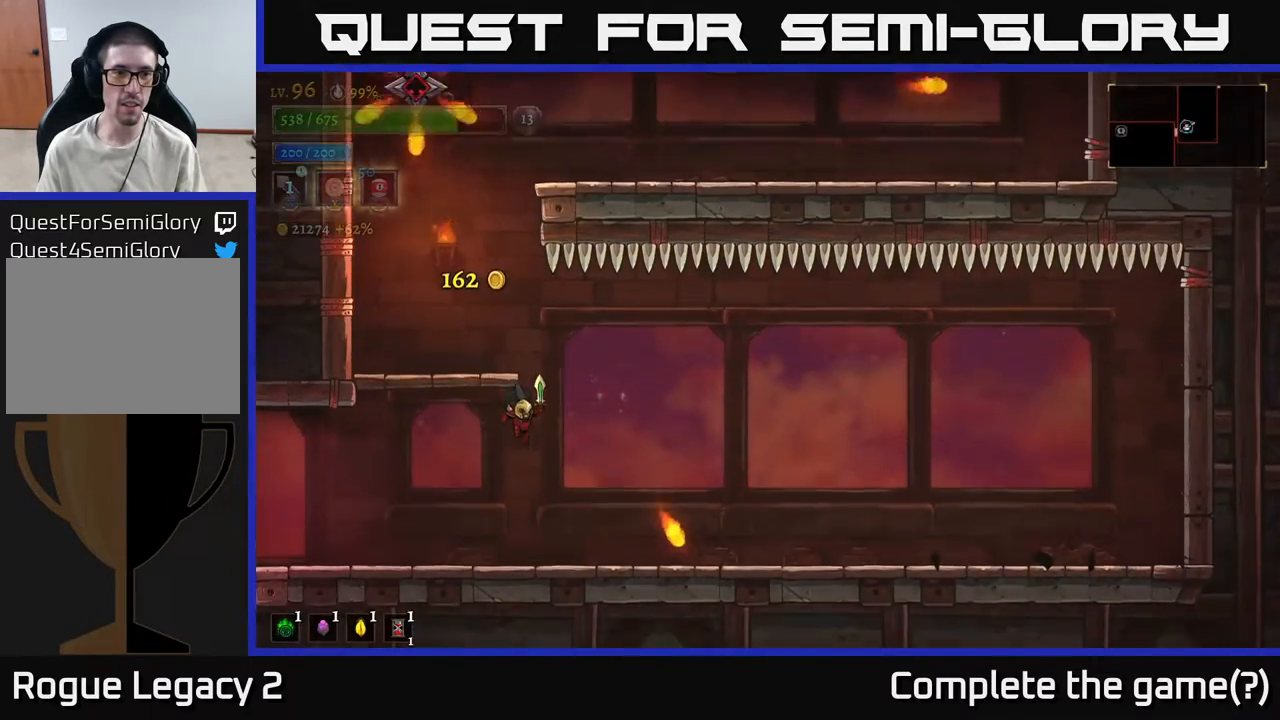
{"buttons": ["A"], "left_stick": "center", "right_stick": "center", "events": [[317, "A", "down"]]}
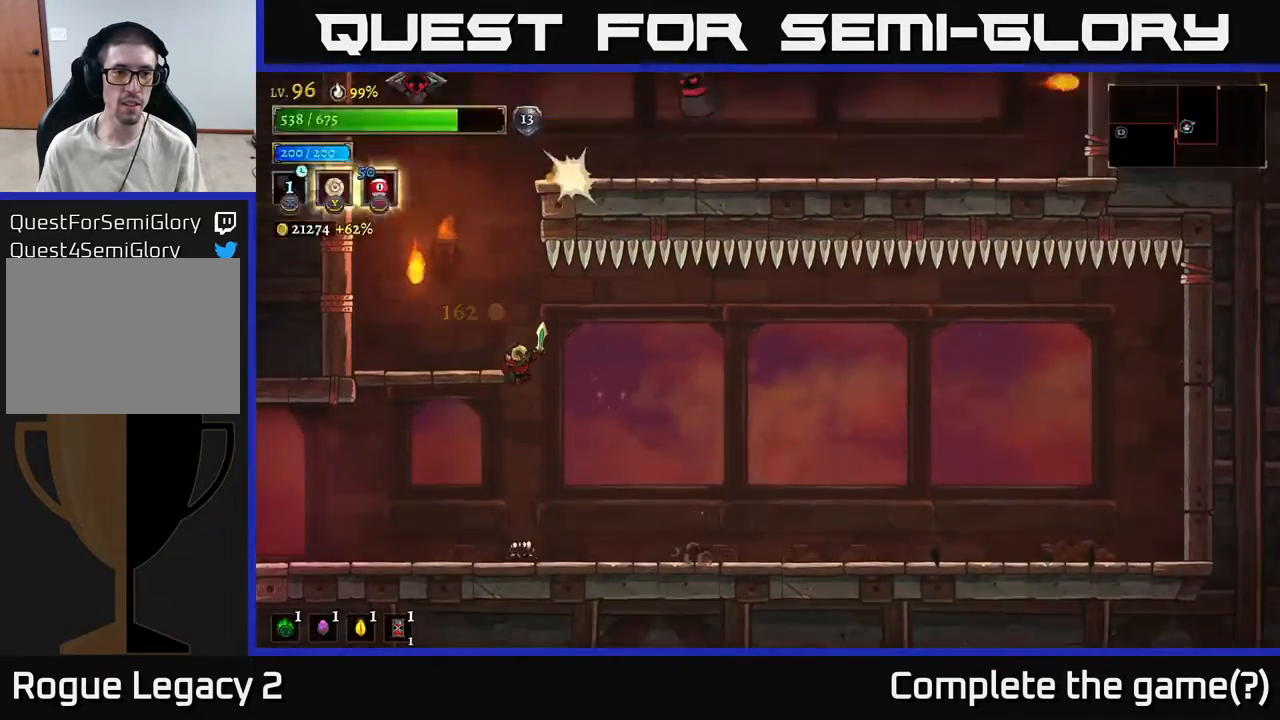
{"buttons": [], "left_stick": "center", "right_stick": "center", "events": [[150, "left_stick", "left"], [233, "A", "up"], [283, "left_stick", "center"]]}
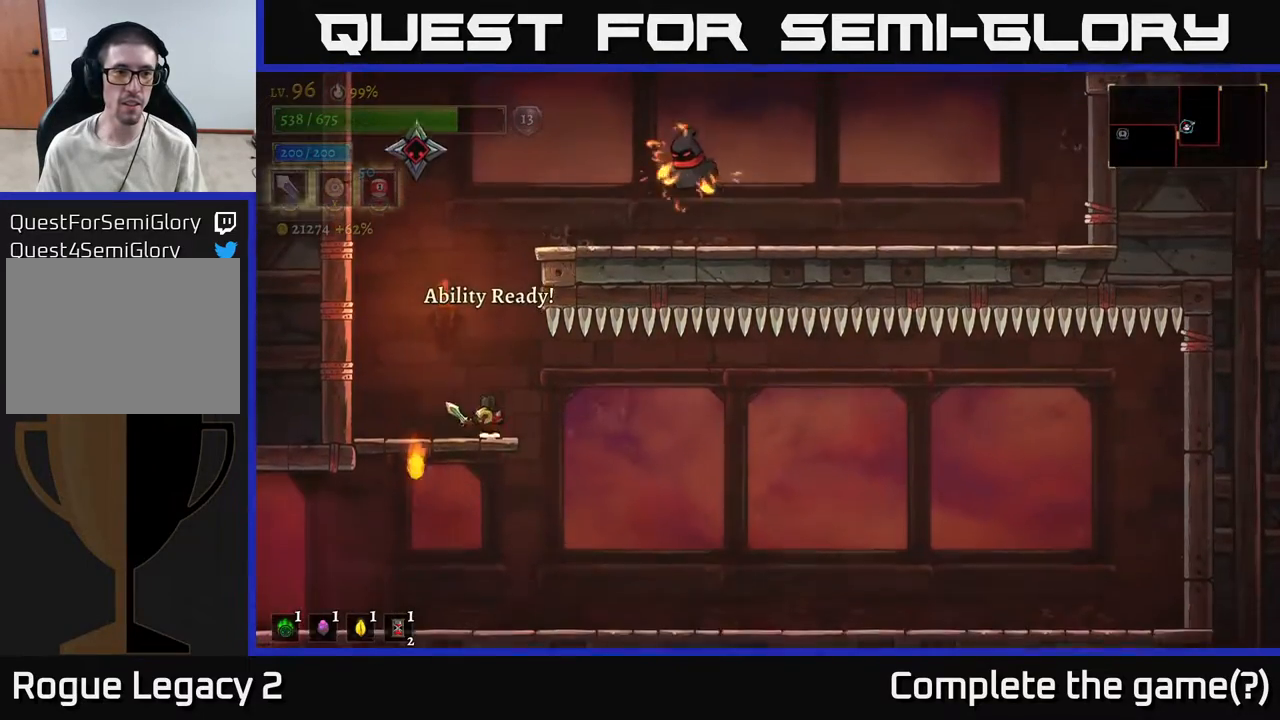
{"buttons": [], "left_stick": "center", "right_stick": "center", "events": []}
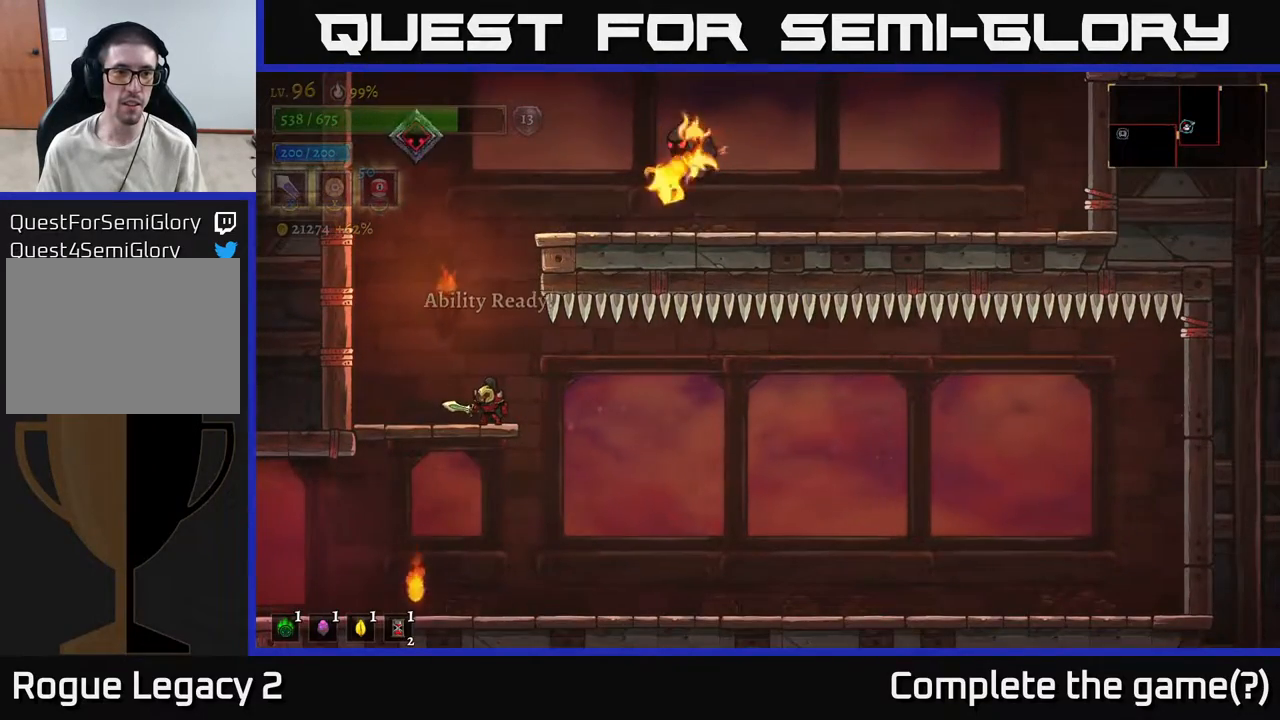
{"buttons": [], "left_stick": "center", "right_stick": "center", "events": []}
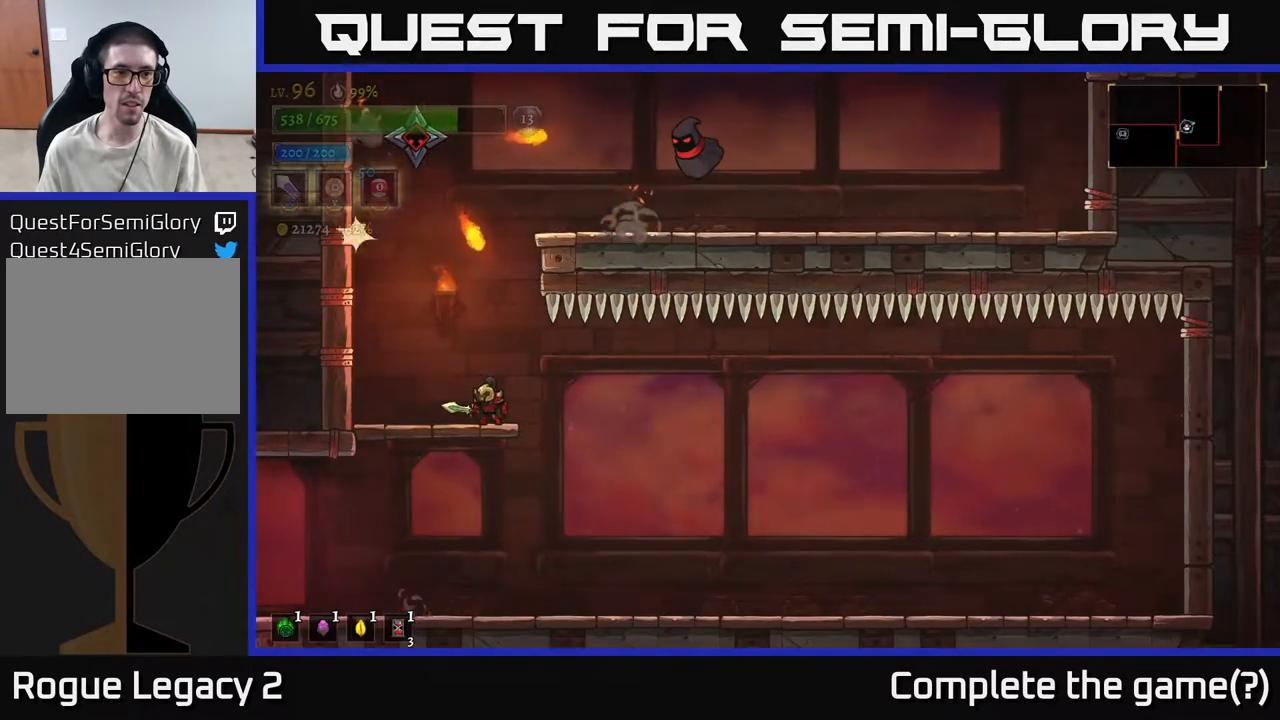
{"buttons": [], "left_stick": "right", "right_stick": "center", "events": [[33, "left_stick", "left"], [167, "left_stick", "center"], [217, "A", "down"], [367, "X", "down"], [433, "left_stick", "right"], [467, "X", "up"], [483, "A", "up"]]}
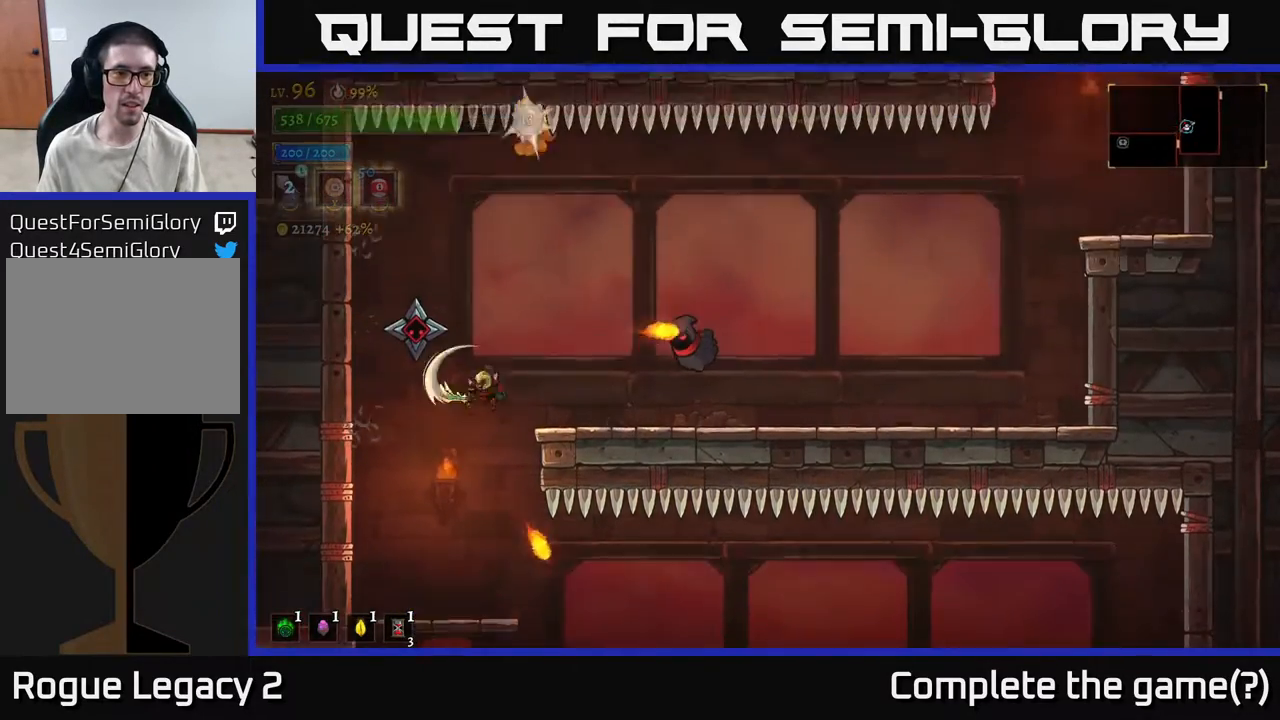
{"buttons": [], "left_stick": "center", "right_stick": "center", "events": [[133, "left_stick", "left"], [250, "left_stick", "center"]]}
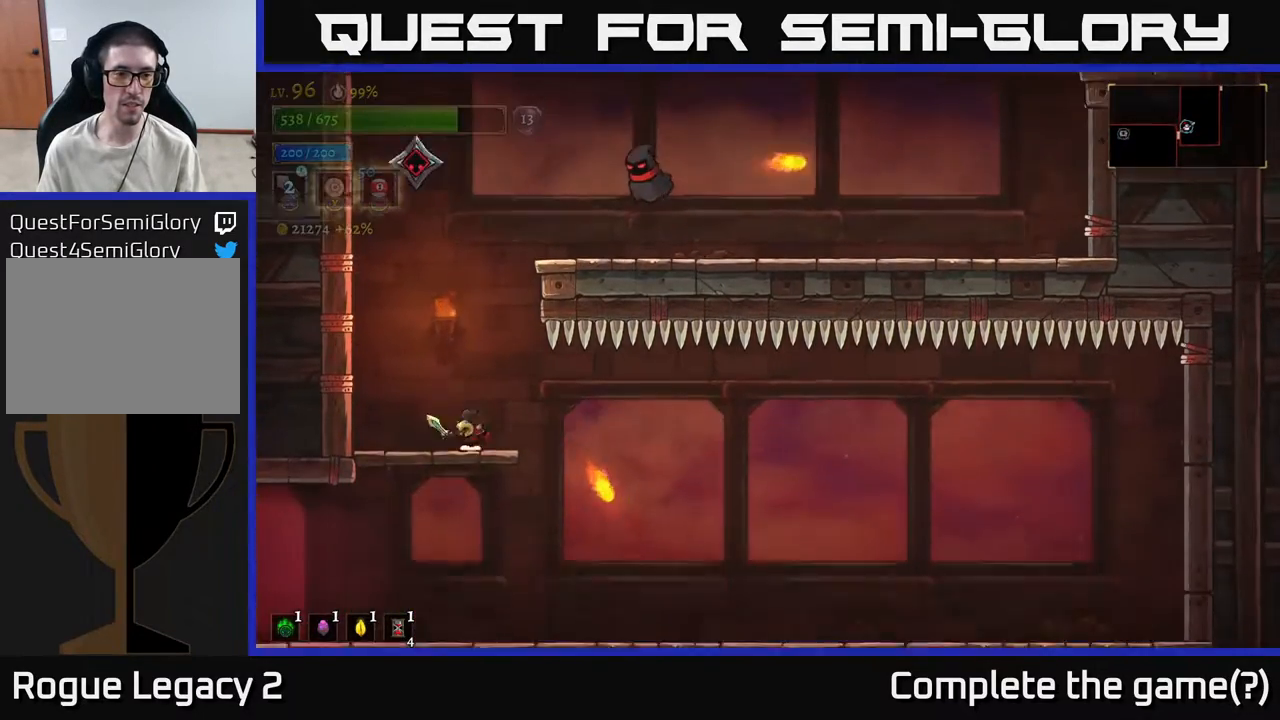
{"buttons": [], "left_stick": "center", "right_stick": "center", "events": [[83, "left_stick", "right"], [283, "left_stick", "left"], [433, "left_stick", "center"]]}
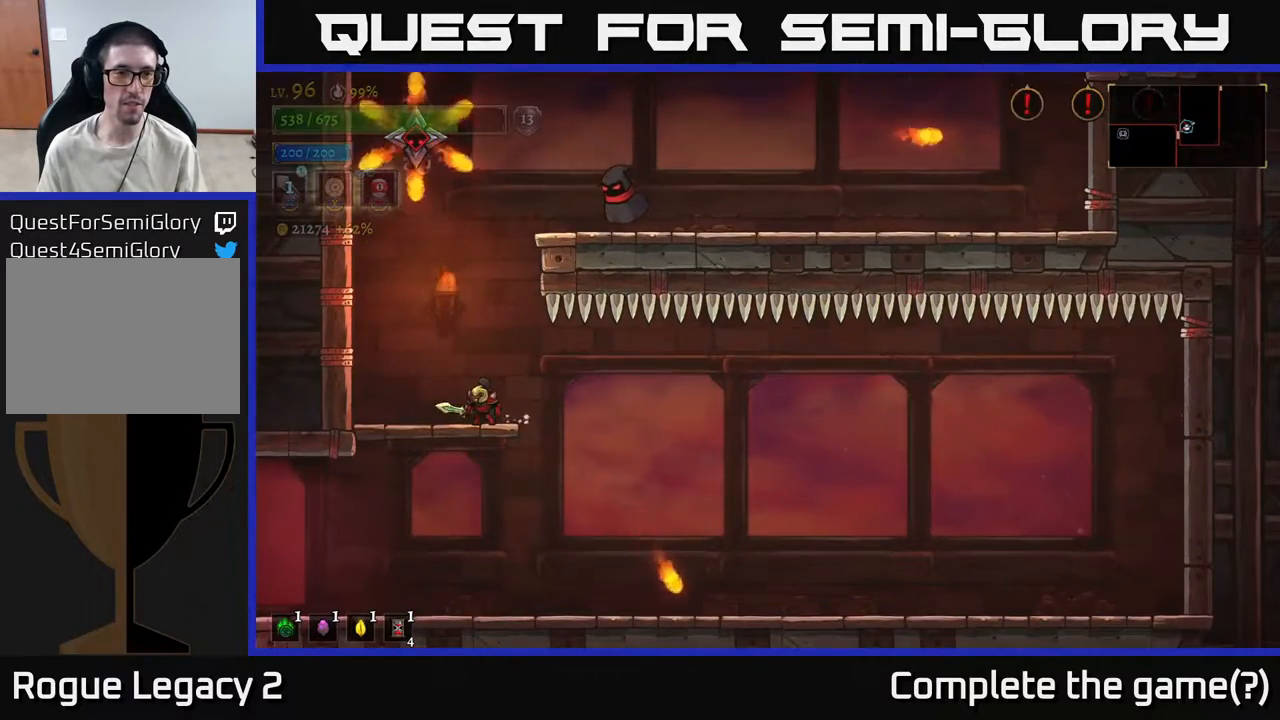
{"buttons": [], "left_stick": "center", "right_stick": "center", "events": []}
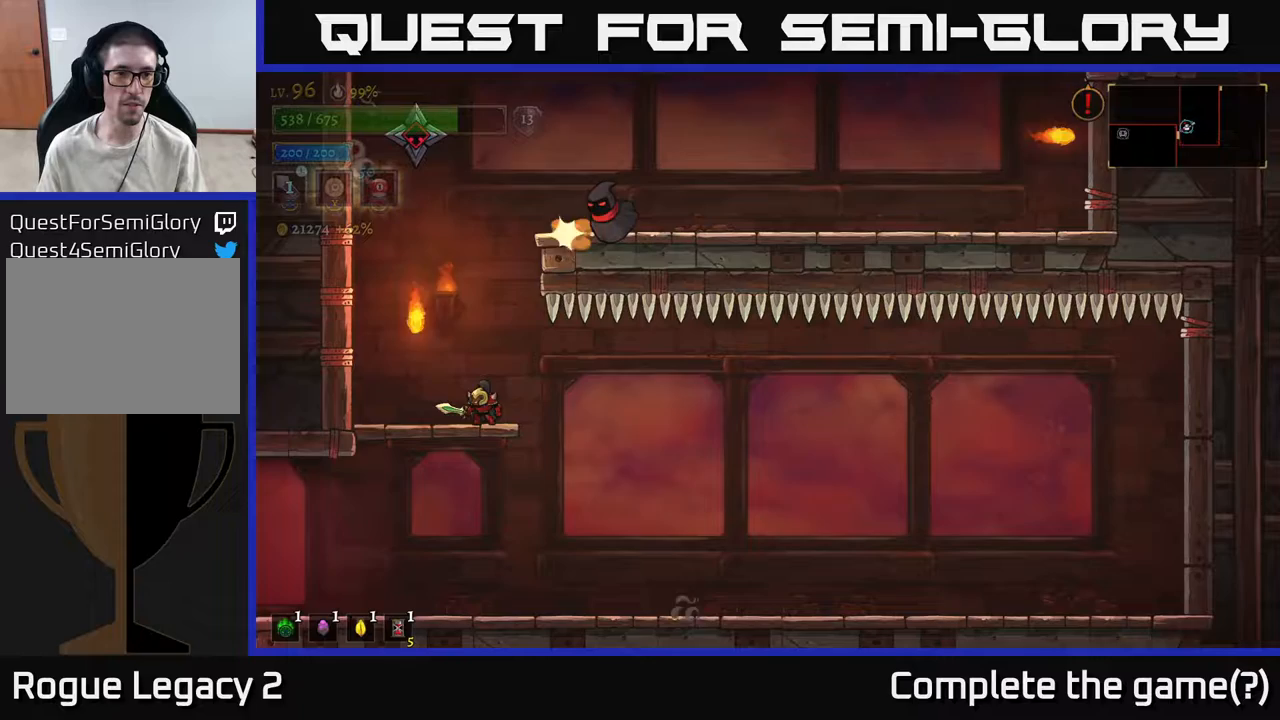
{"buttons": ["A"], "left_stick": "center", "right_stick": "center", "events": [[150, "left_stick", "right"], [300, "left_stick", "left"], [417, "left_stick", "center"], [500, "A", "down"]]}
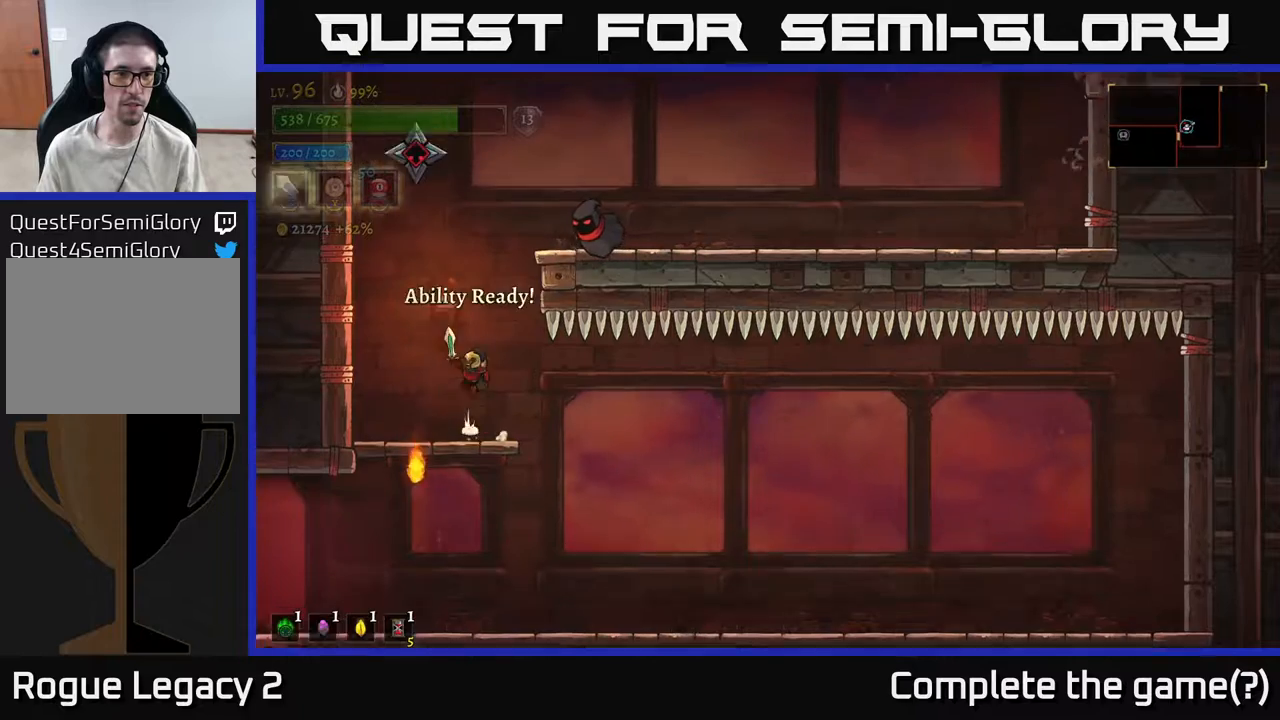
{"buttons": [], "left_stick": "center", "right_stick": "center", "events": [[283, "X", "down"], [300, "A", "up"], [367, "X", "up"]]}
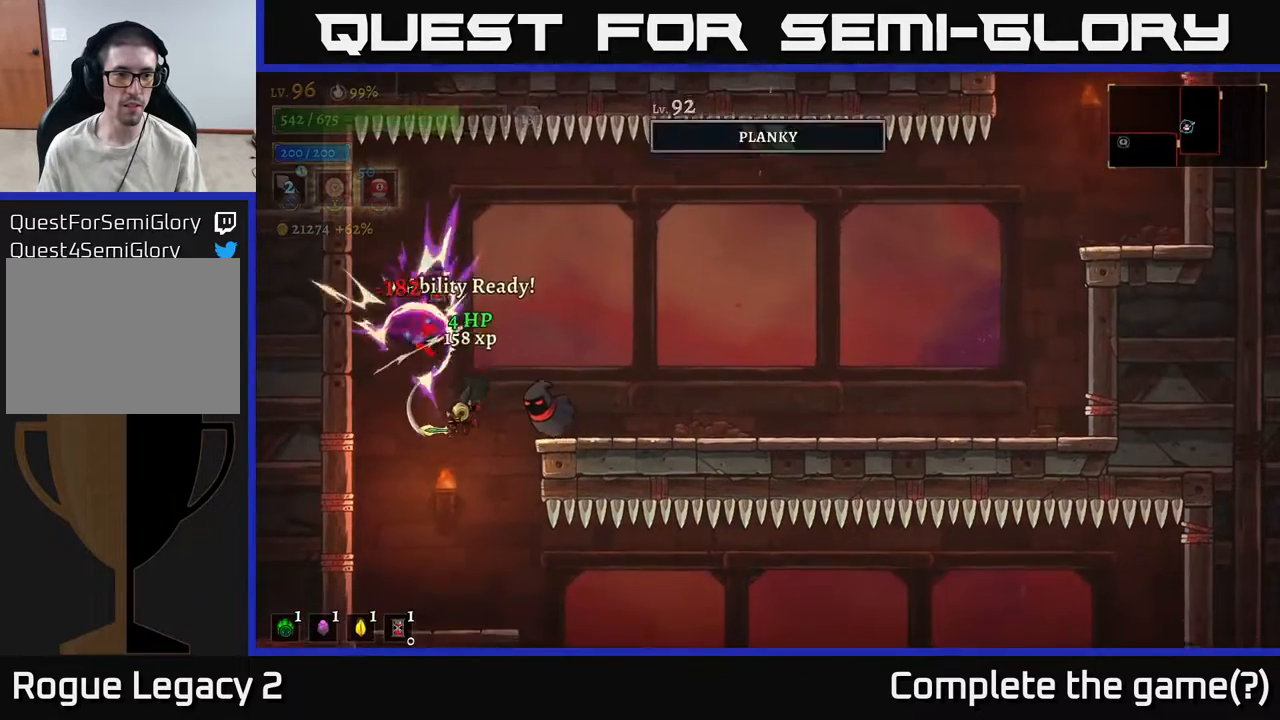
{"buttons": [], "left_stick": "center", "right_stick": "center", "events": []}
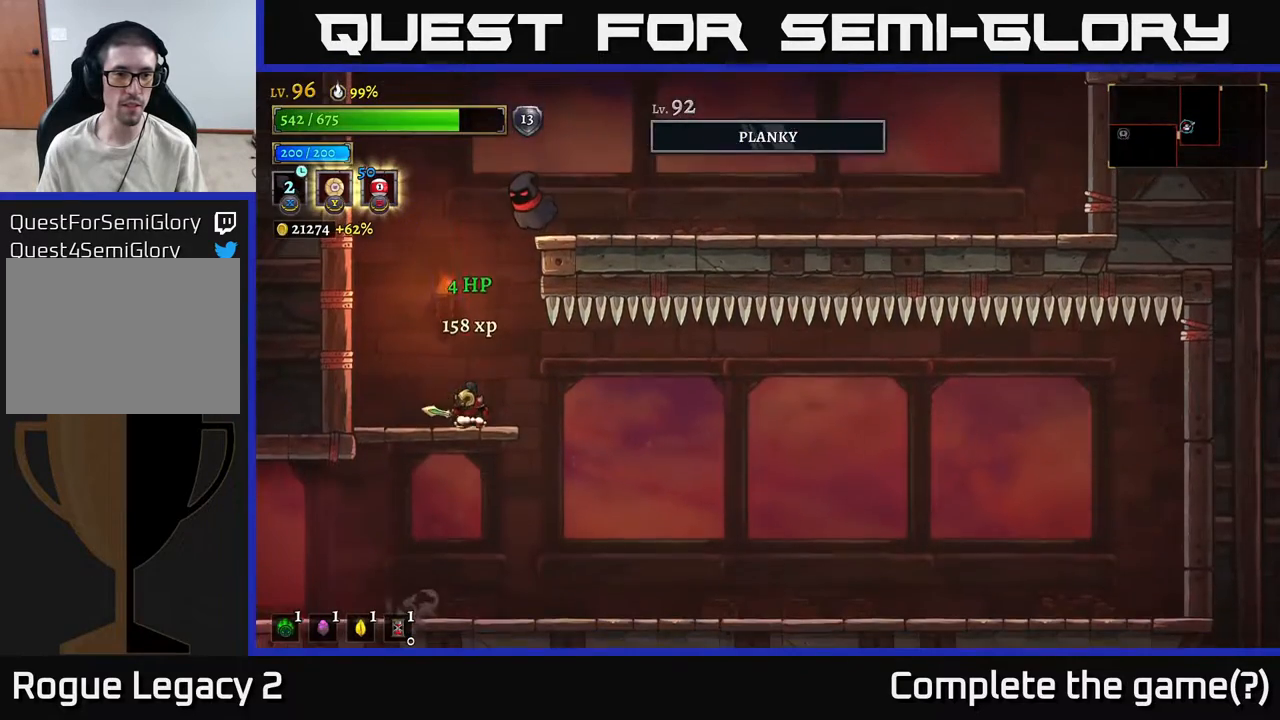
{"buttons": [], "left_stick": "center", "right_stick": "center", "events": [[367, "left_stick", "left"], [483, "left_stick", "center"]]}
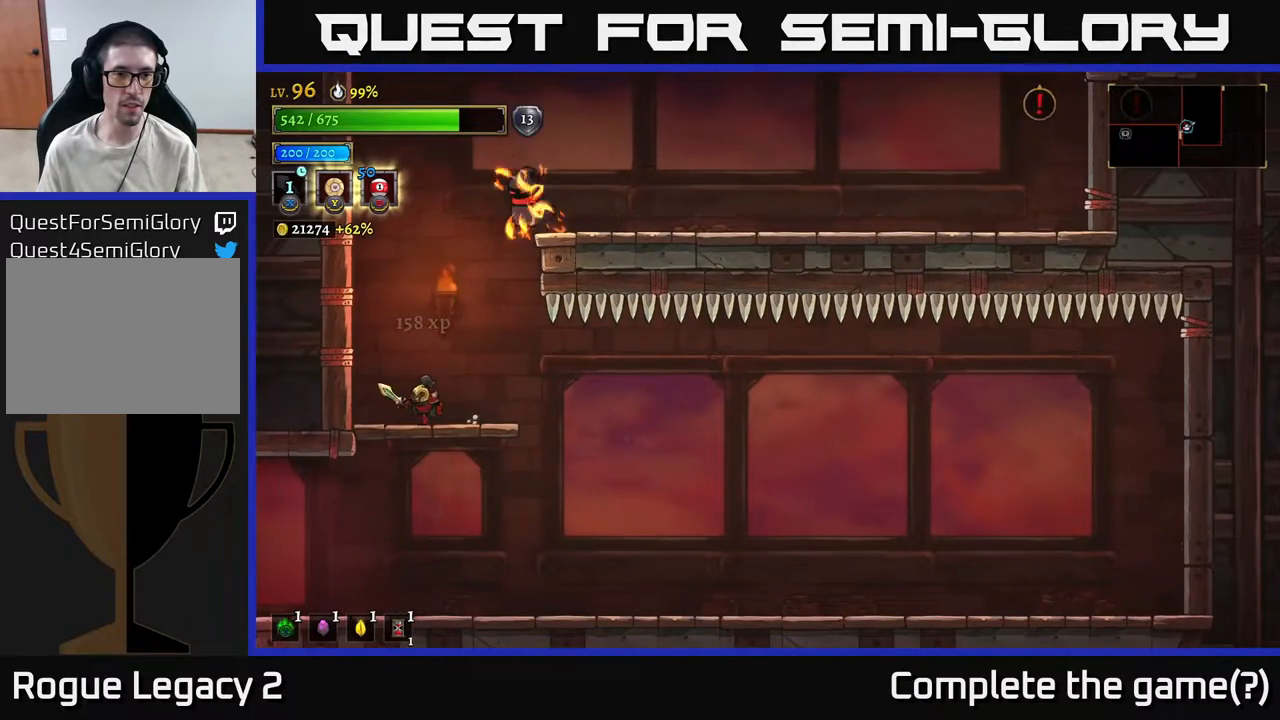
{"buttons": [], "left_stick": "right", "right_stick": "center", "events": [[283, "left_stick", "right"]]}
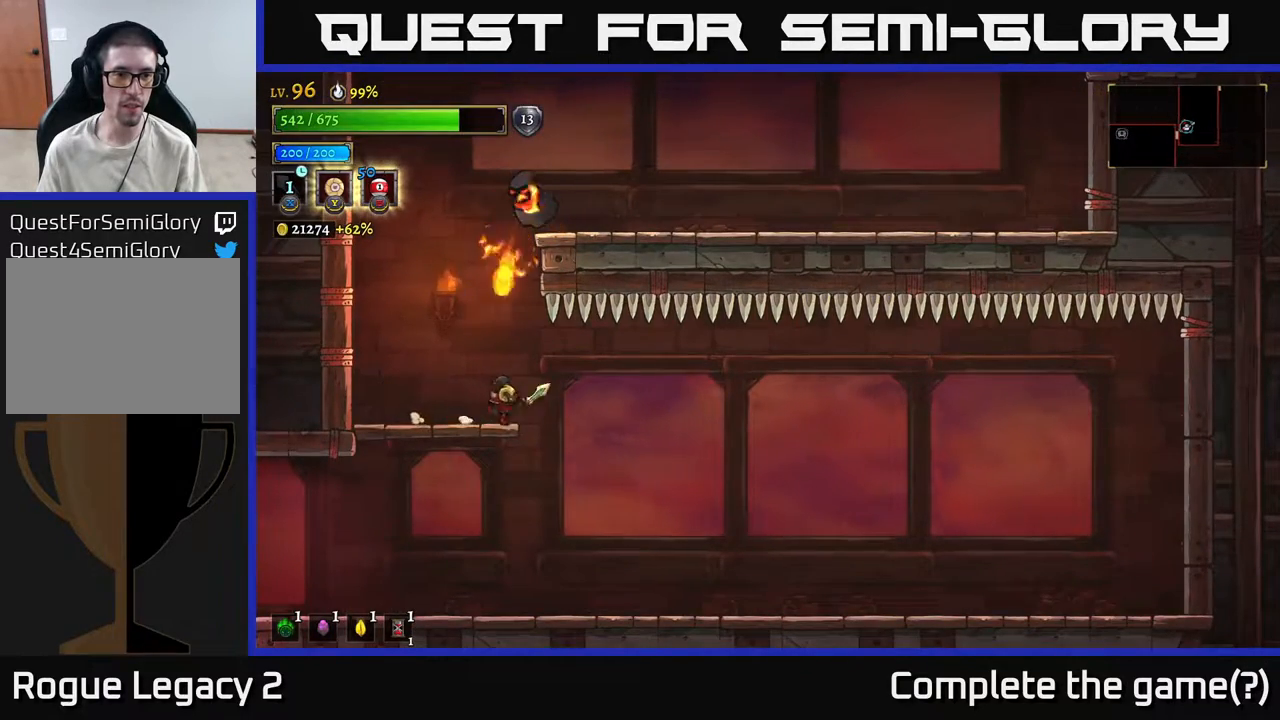
{"buttons": [], "left_stick": "center", "right_stick": "center", "events": [[17, "left_stick", "center"], [250, "left_stick", "right"], [417, "left_stick", "center"]]}
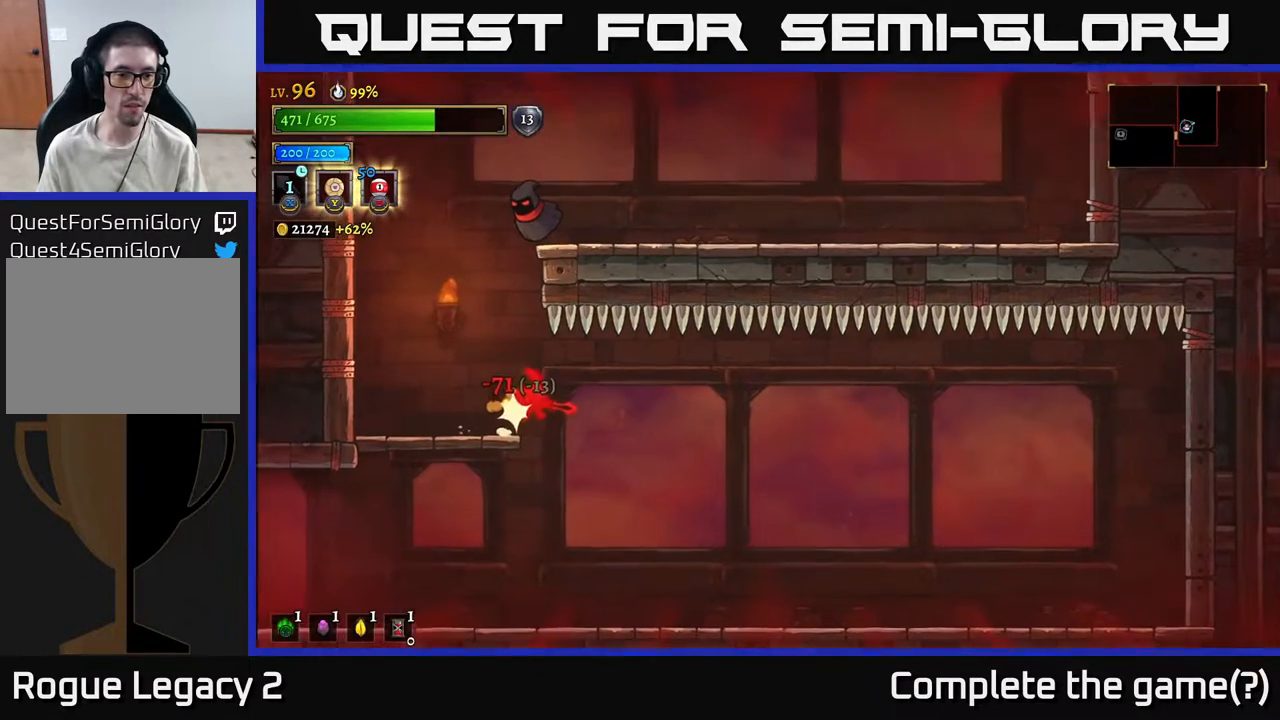
{"buttons": [], "left_stick": "left", "right_stick": "center", "events": [[133, "left_stick", "right"], [217, "left_stick", "left"], [400, "A", "down"], [500, "A", "up"]]}
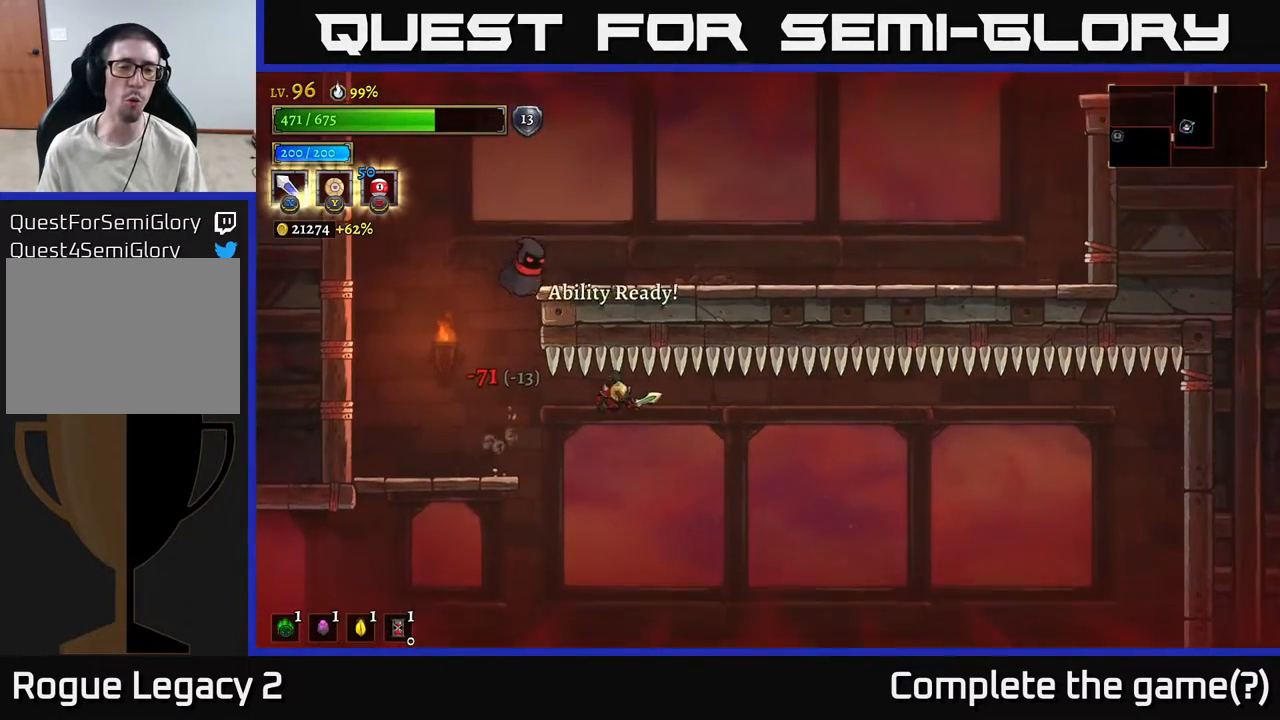
{"buttons": ["A"], "left_stick": "left", "right_stick": "center", "events": [[500, "A", "down"]]}
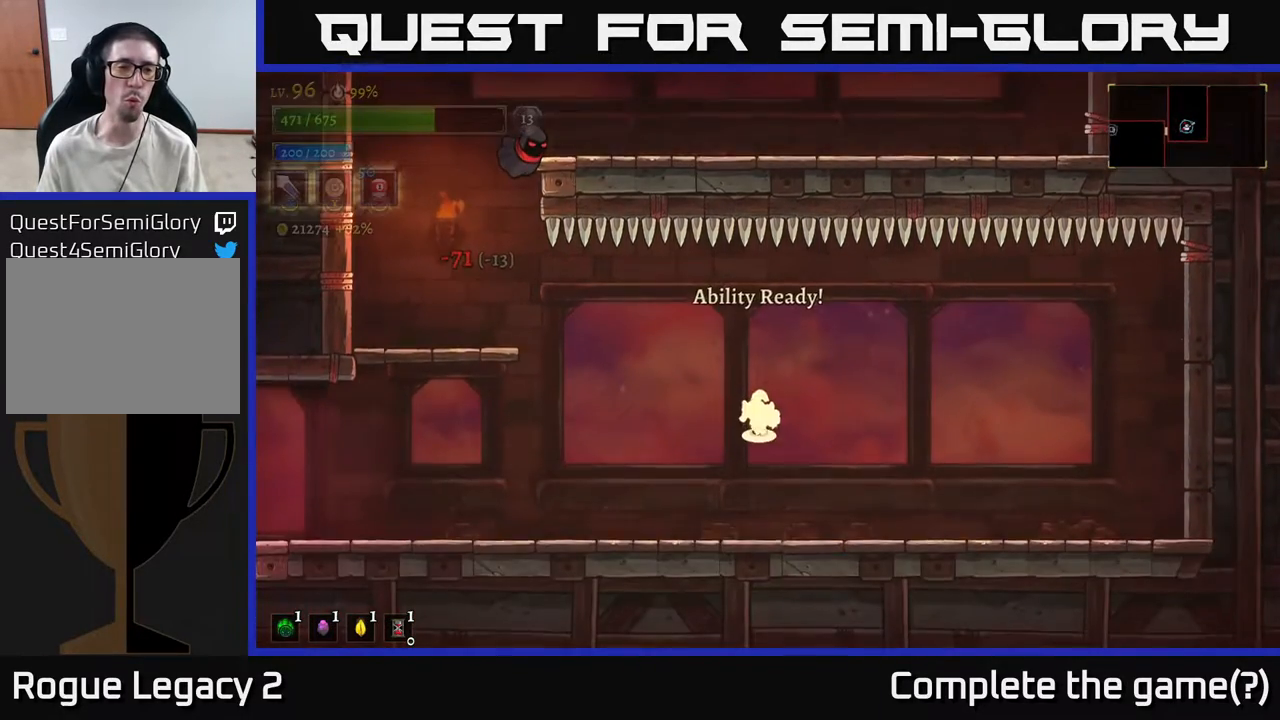
{"buttons": [], "left_stick": "left", "right_stick": "center", "events": [[83, "A", "up"]]}
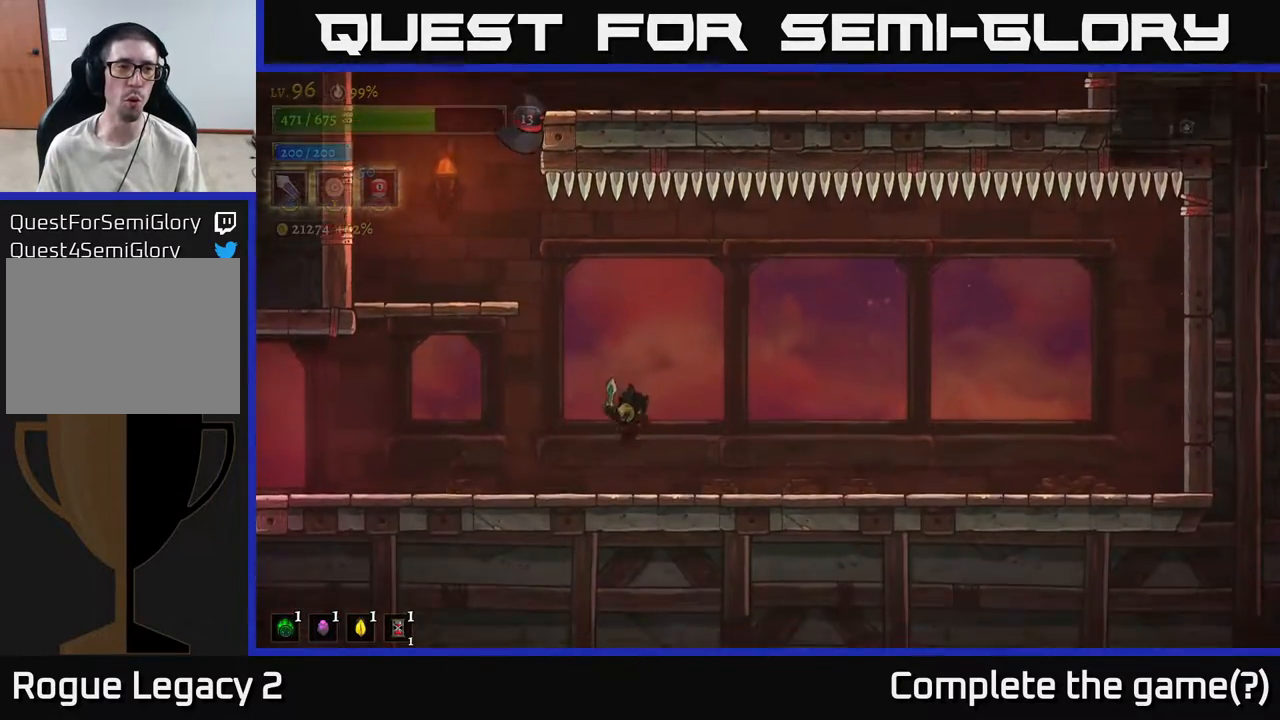
{"buttons": ["A"], "left_stick": "left", "right_stick": "center", "events": [[50, "left_stick", "center"], [183, "left_stick", "left"], [217, "A", "down"]]}
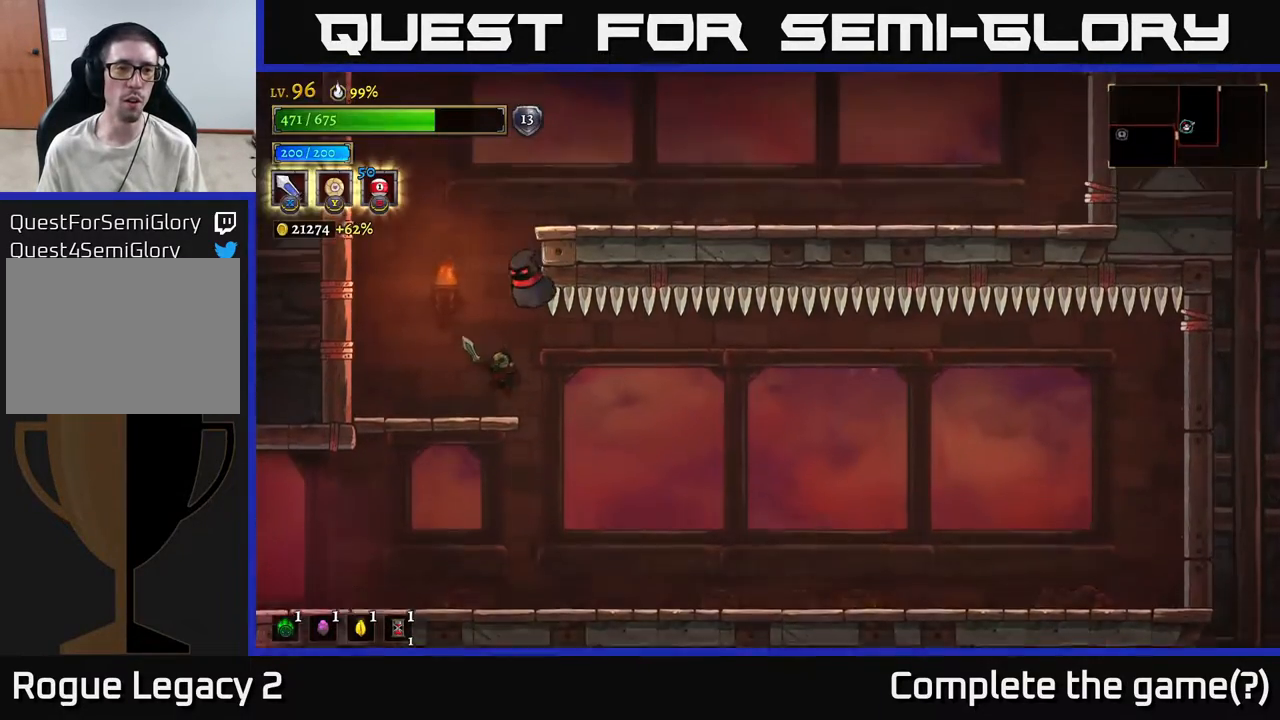
{"buttons": [], "left_stick": "right", "right_stick": "center", "events": [[33, "A", "up"], [217, "left_stick", "right"], [267, "A", "down"], [317, "A", "up"], [317, "X", "down"], [350, "left_stick", "center"], [417, "X", "up"], [500, "left_stick", "right"]]}
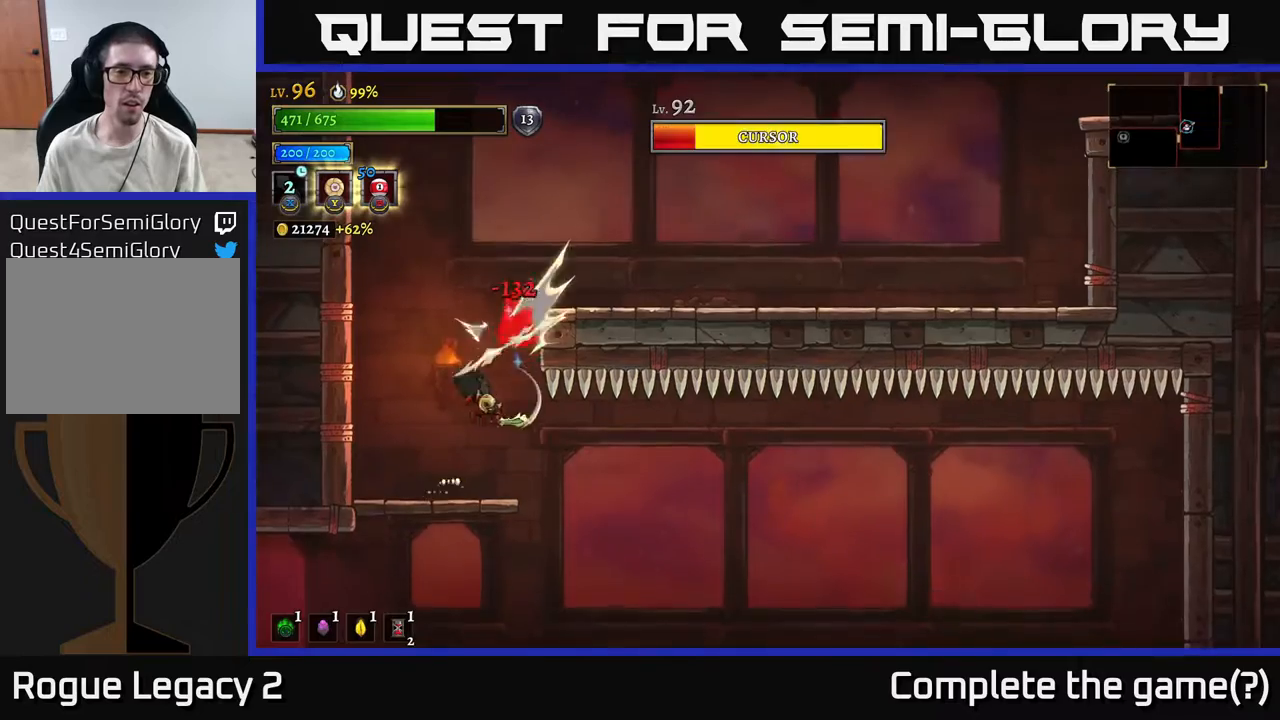
{"buttons": [], "left_stick": "center", "right_stick": "center", "events": [[100, "left_stick", "center"], [150, "left_stick", "left"], [283, "left_stick", "center"]]}
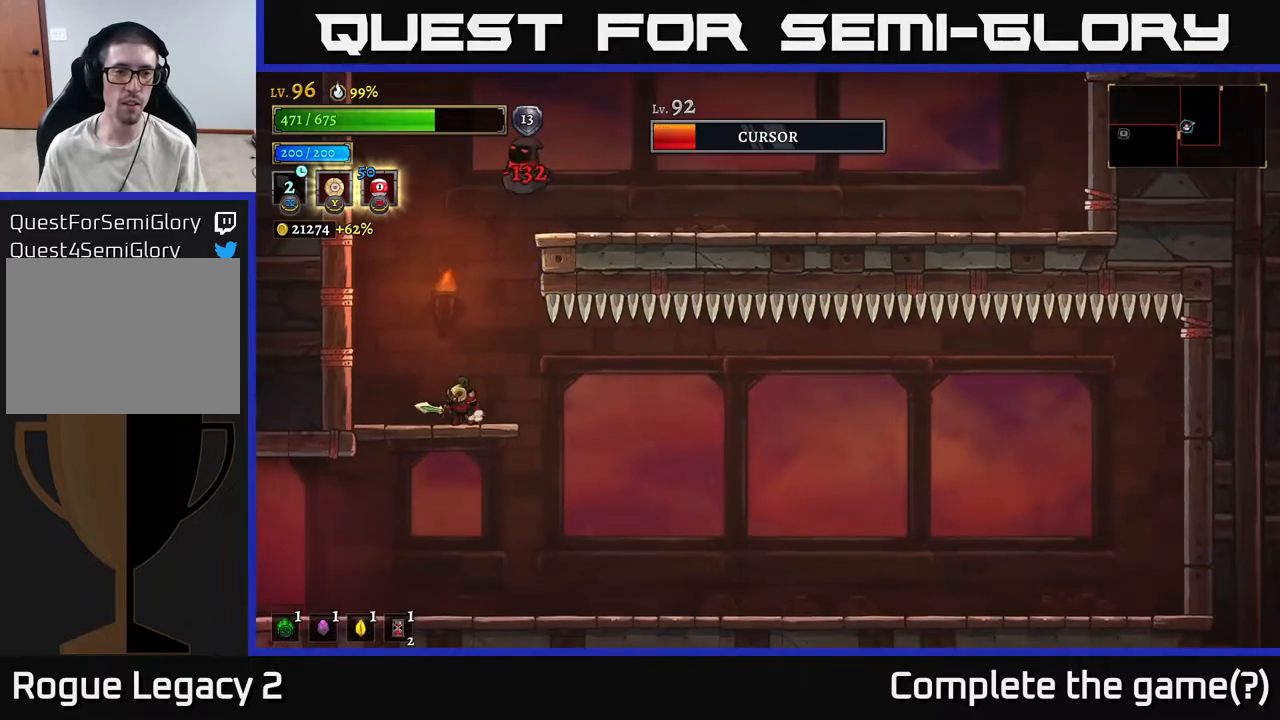
{"buttons": ["A", "L1"], "left_stick": "up-left", "right_stick": "center", "events": [[150, "A", "down"], [367, "left_stick", "right"], [383, "L1", "down"], [483, "left_stick", "up-left"]]}
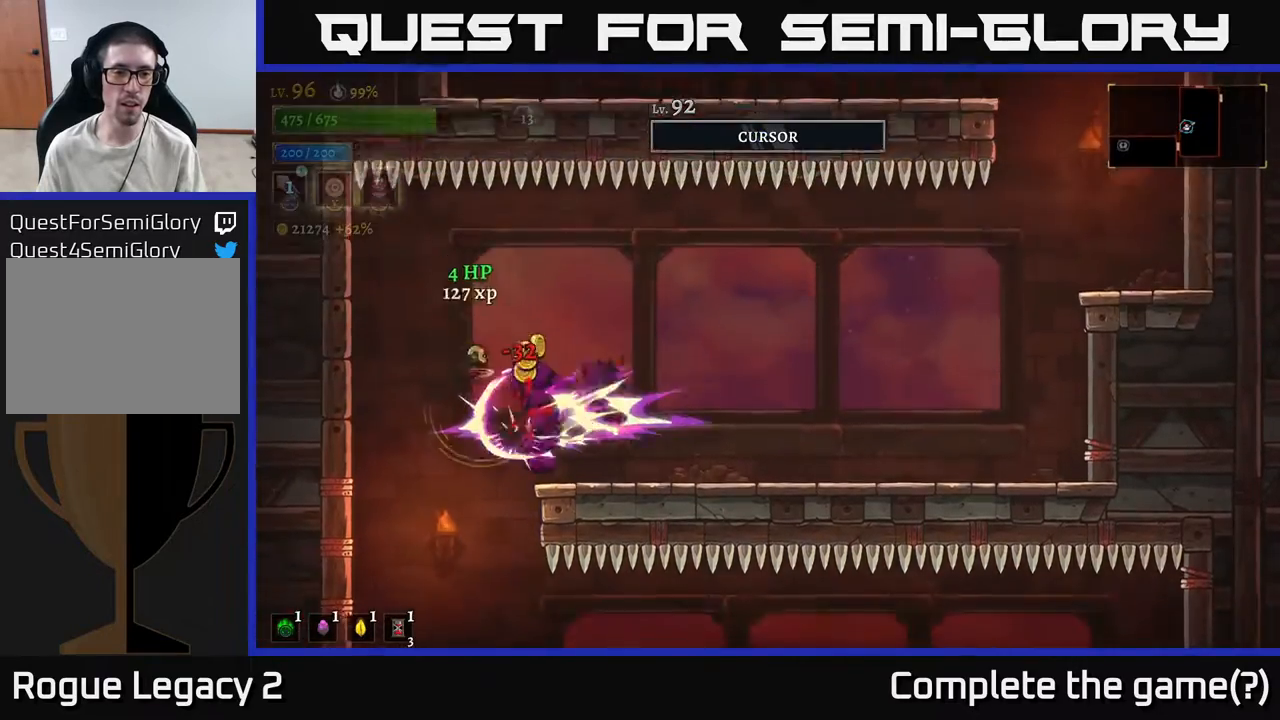
{"buttons": [], "left_stick": "right", "right_stick": "center", "events": [[50, "A", "up"], [50, "left_stick", "left"], [67, "L1", "up"], [317, "left_stick", "center"], [367, "left_stick", "right"]]}
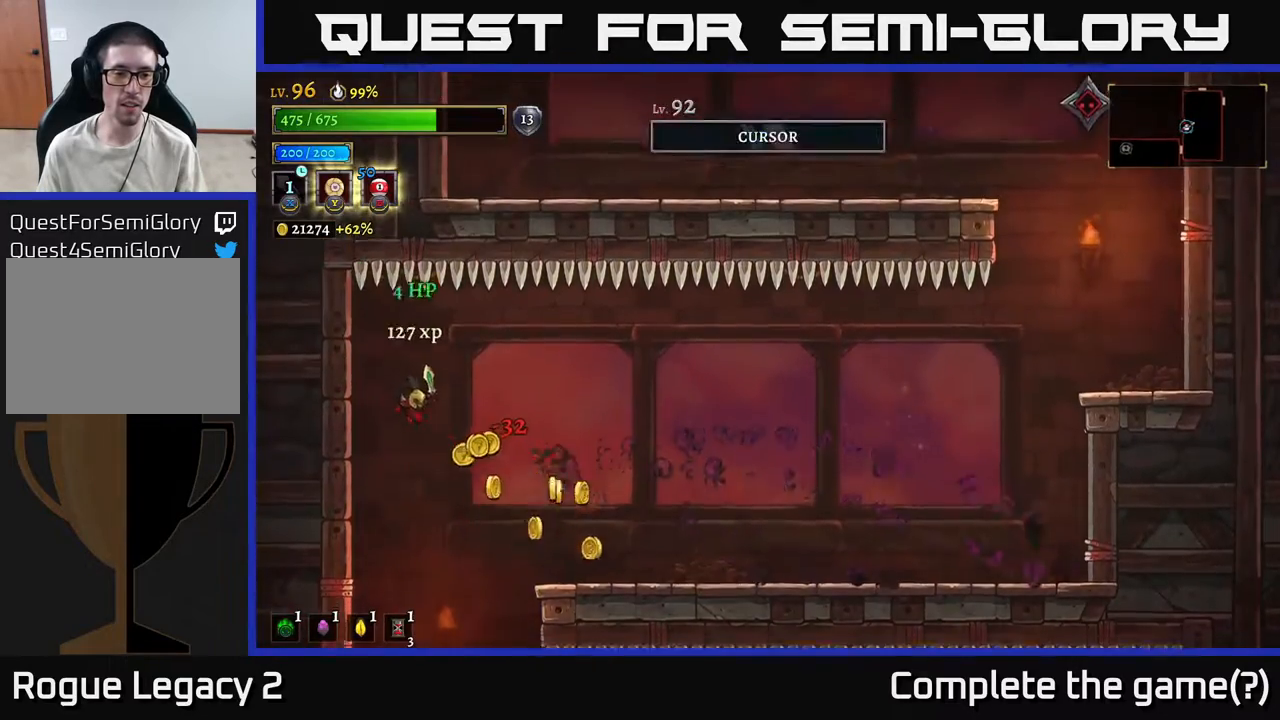
{"buttons": [], "left_stick": "center", "right_stick": "center", "events": [[300, "left_stick", "left"], [450, "left_stick", "center"]]}